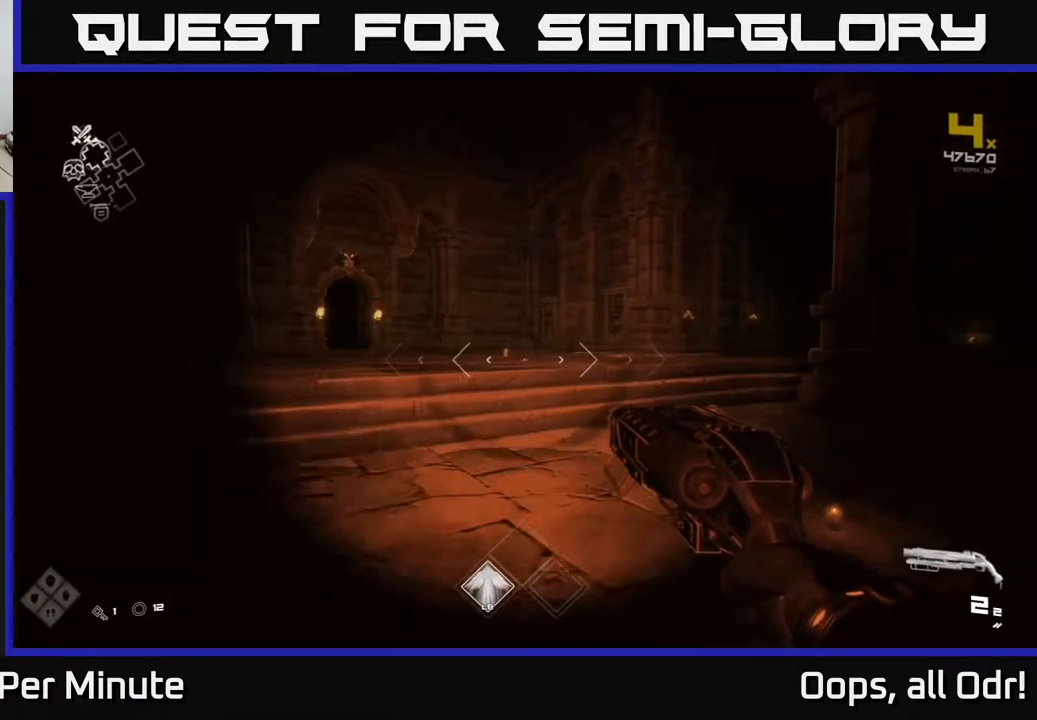
Gameplay with a controller (Xbox layout); each line is a JSON object with the inputs held at the frame after it. "events" lists button and stick changes between this image and that frame as [ms after this image, input, new state], when the widget could be followed in between.
{"buttons": ["L1"], "left_stick": "up", "right_stick": "center", "events": [[117, "L1", "down"]]}
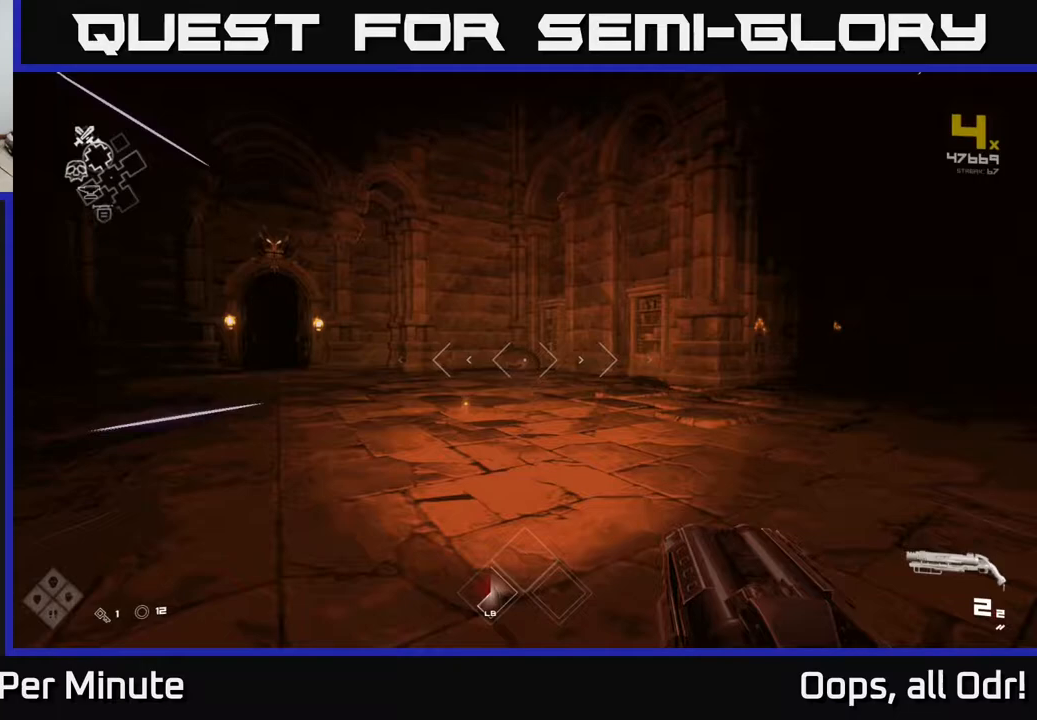
{"buttons": ["L1"], "left_stick": "up", "right_stick": "center", "events": [[267, "right_stick", "down"], [450, "right_stick", "center"]]}
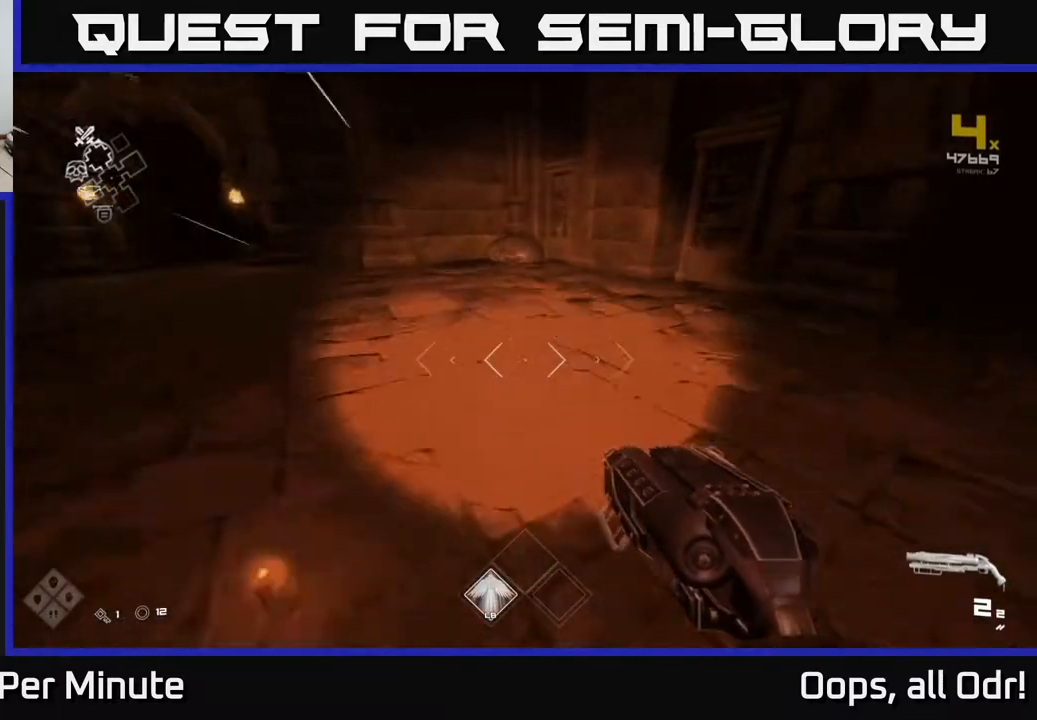
{"buttons": ["L1"], "left_stick": "up", "right_stick": "center", "events": []}
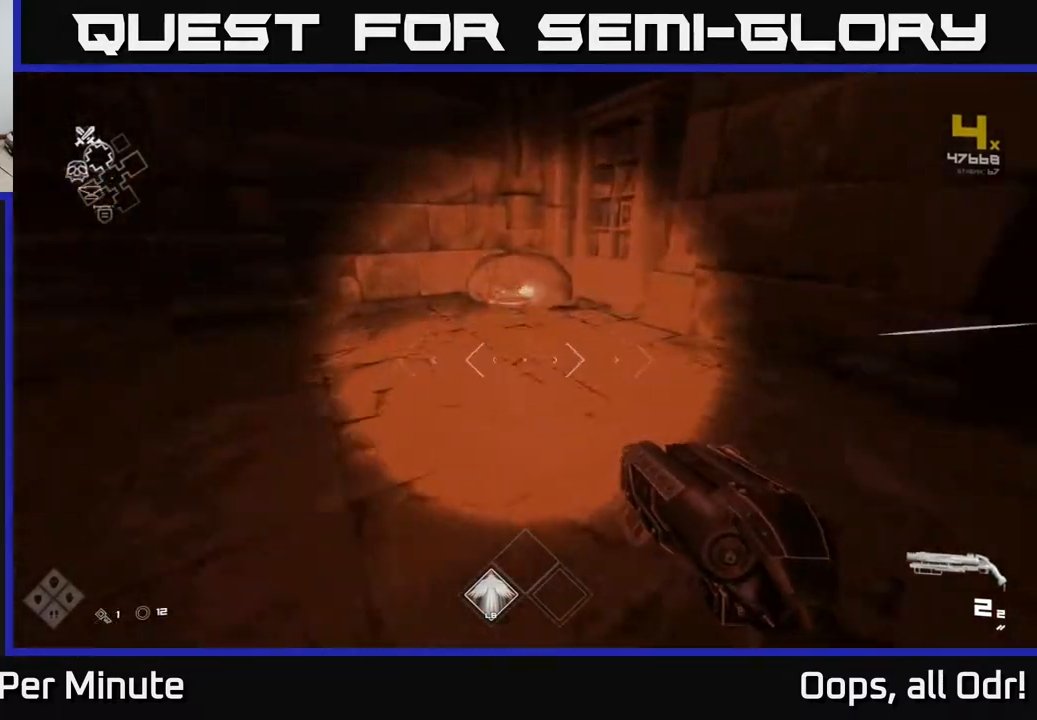
{"buttons": [], "left_stick": "down-right", "right_stick": "center", "events": [[83, "right_stick", "down"], [183, "right_stick", "center"], [300, "left_stick", "up-left"], [333, "L1", "up"], [367, "X", "down"], [417, "left_stick", "down-right"], [433, "X", "up"]]}
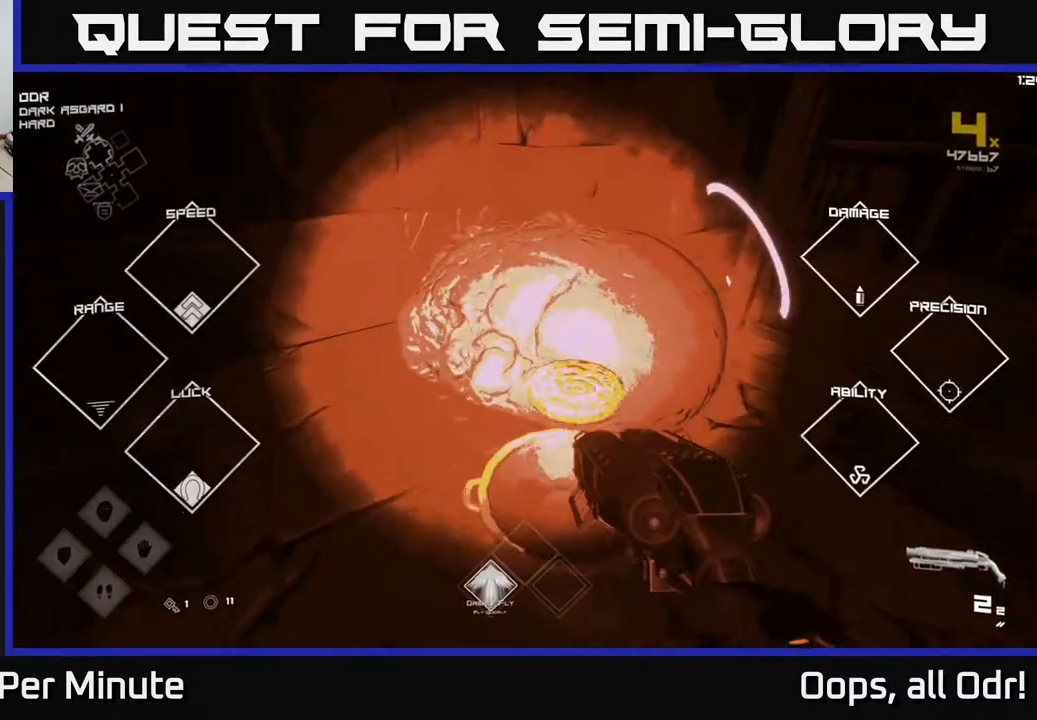
{"buttons": [], "left_stick": "up-right", "right_stick": "right", "events": [[133, "right_stick", "right"], [200, "left_stick", "right"], [483, "left_stick", "up-right"]]}
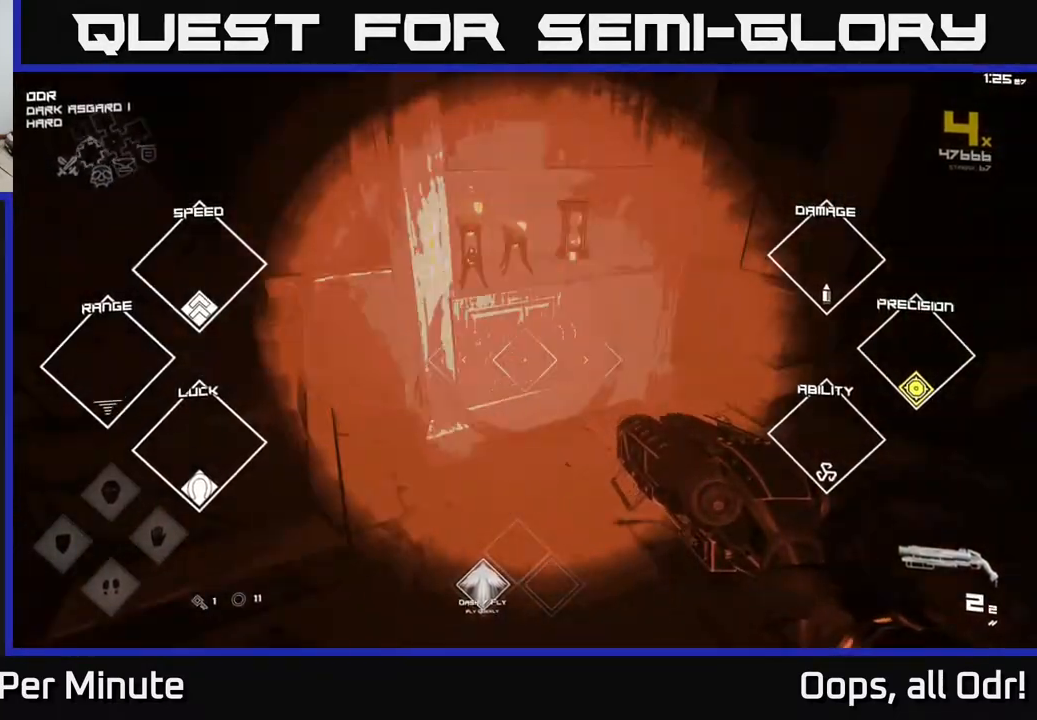
{"buttons": ["L1"], "left_stick": "up", "right_stick": "center", "events": [[200, "right_stick", "up"], [217, "L1", "down"], [267, "right_stick", "center"], [317, "left_stick", "up"]]}
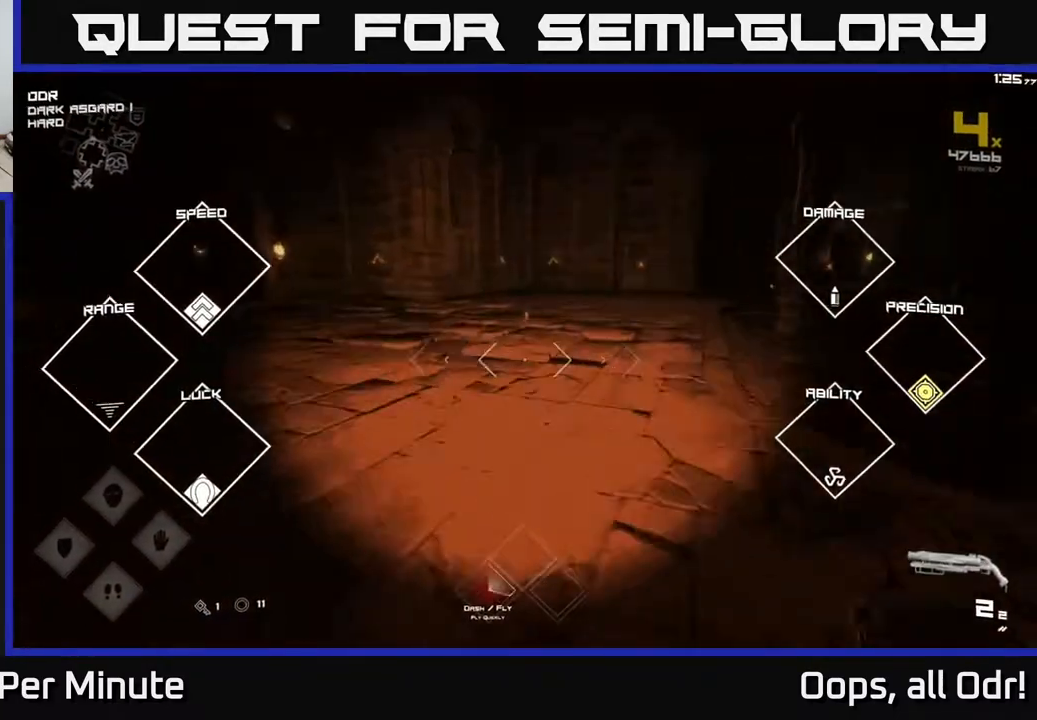
{"buttons": ["L1"], "left_stick": "up", "right_stick": "center", "events": [[50, "right_stick", "left"], [217, "right_stick", "center"]]}
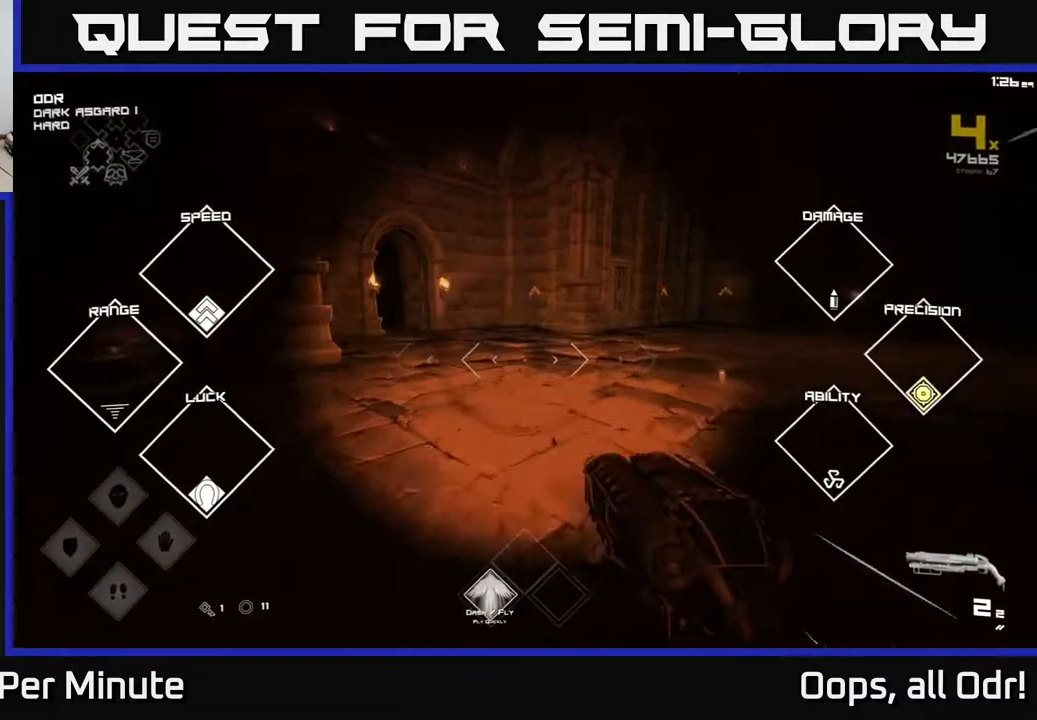
{"buttons": ["L1"], "left_stick": "up", "right_stick": "center", "events": [[267, "right_stick", "left"], [383, "right_stick", "center"]]}
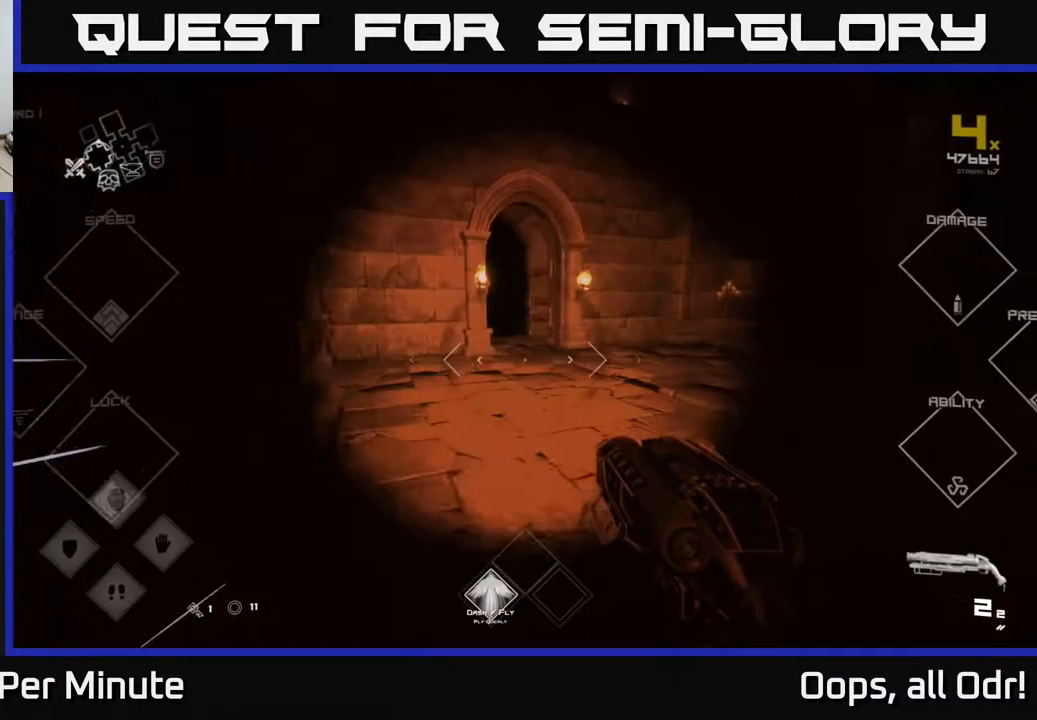
{"buttons": ["L1"], "left_stick": "up", "right_stick": "center", "events": [[300, "right_stick", "left"], [417, "right_stick", "center"]]}
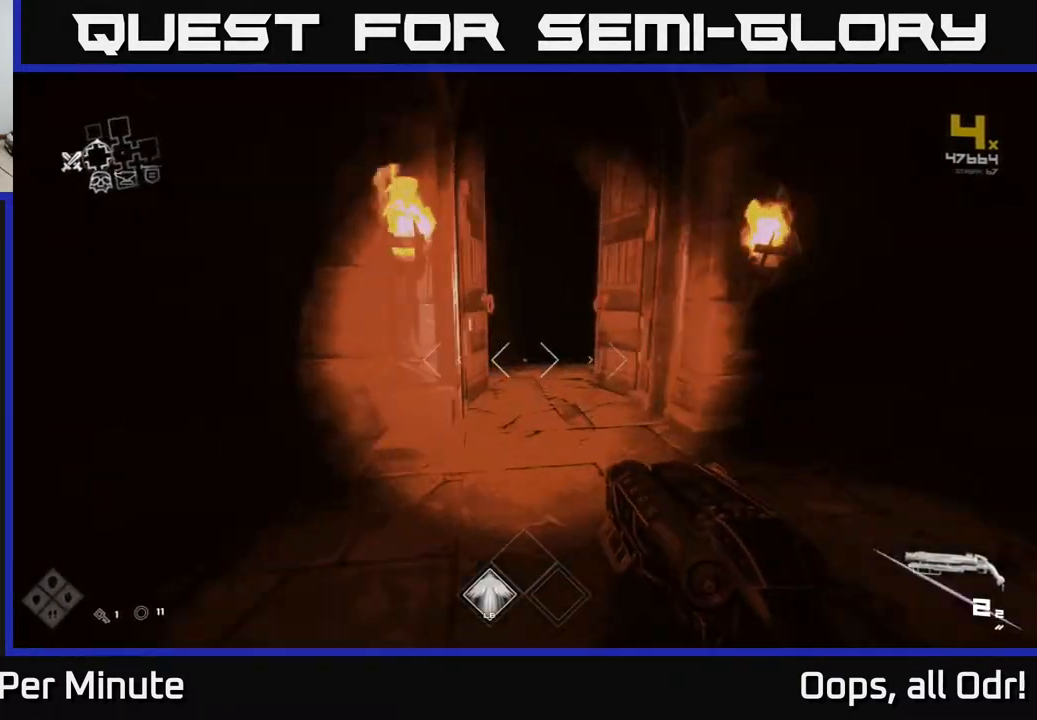
{"buttons": ["L1"], "left_stick": "up", "right_stick": "center", "events": []}
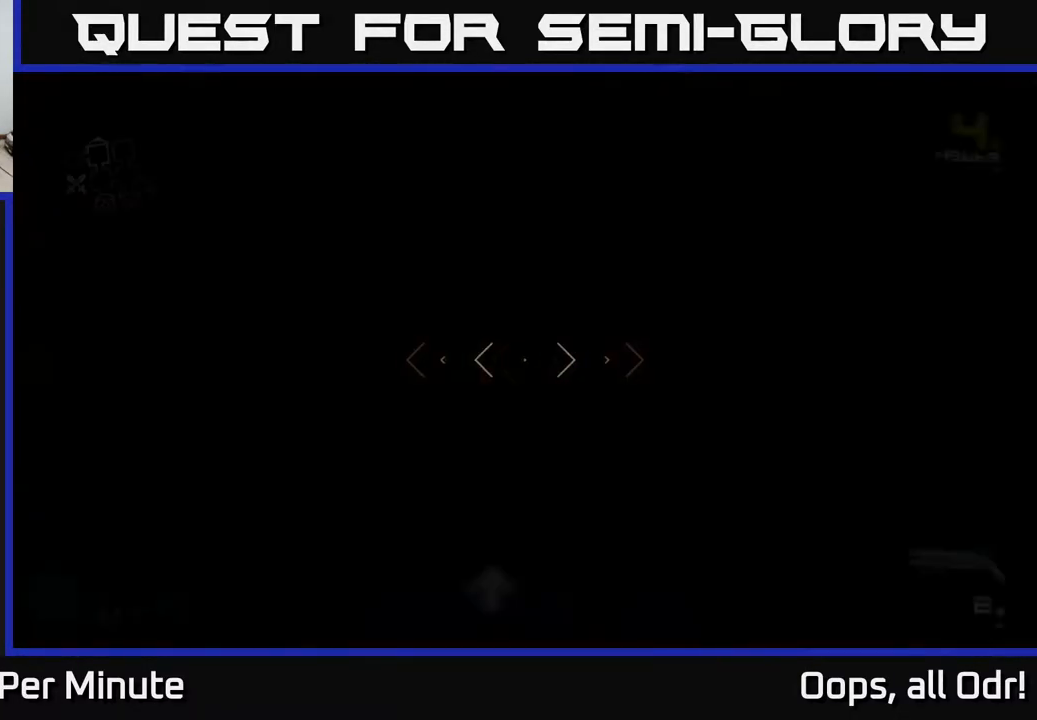
{"buttons": [], "left_stick": "up-left", "right_stick": "center", "events": [[33, "L1", "up"], [450, "left_stick", "up-left"]]}
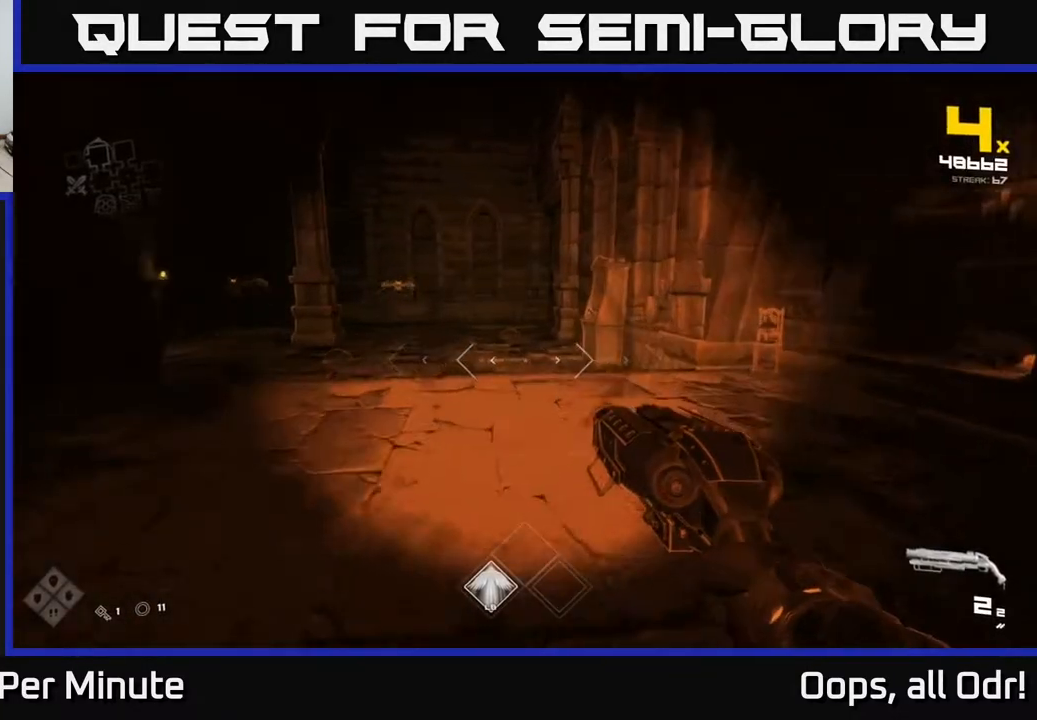
{"buttons": [], "left_stick": "up", "right_stick": "center", "events": [[50, "left_stick", "up"], [67, "right_stick", "left"], [183, "right_stick", "center"], [283, "left_stick", "up-left"], [400, "left_stick", "up"], [400, "right_stick", "down-left"], [500, "right_stick", "center"]]}
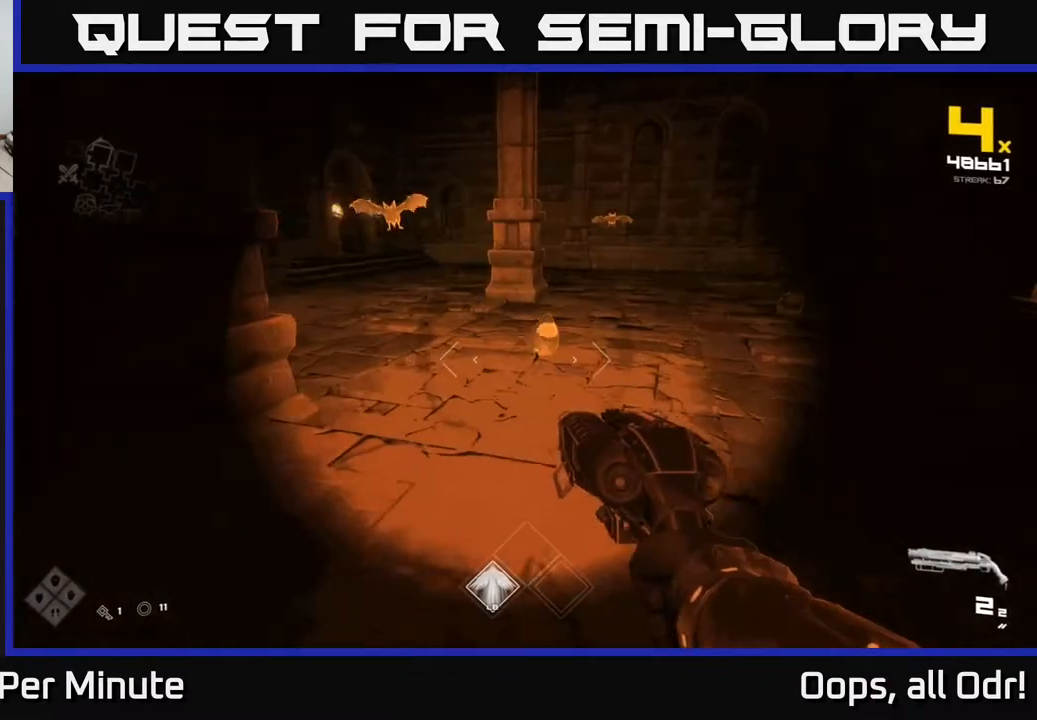
{"buttons": [], "left_stick": "right", "right_stick": "right", "events": [[117, "left_stick", "center"], [233, "R2", "down"], [333, "R2", "up"], [367, "left_stick", "right"], [400, "right_stick", "right"]]}
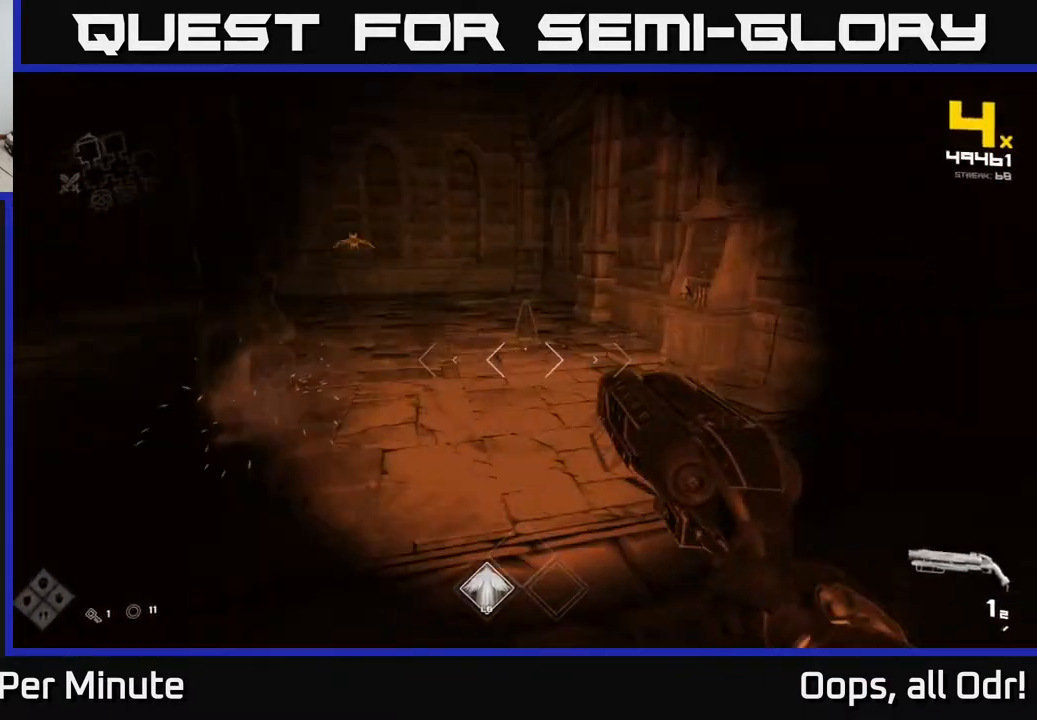
{"buttons": [], "left_stick": "up-right", "right_stick": "center", "events": [[67, "left_stick", "up"], [67, "right_stick", "up"], [100, "R2", "down"], [117, "right_stick", "center"], [183, "R2", "up"], [217, "left_stick", "center"], [300, "left_stick", "up-right"], [317, "right_stick", "left"], [417, "R1", "down"], [500, "R1", "up"], [500, "right_stick", "center"]]}
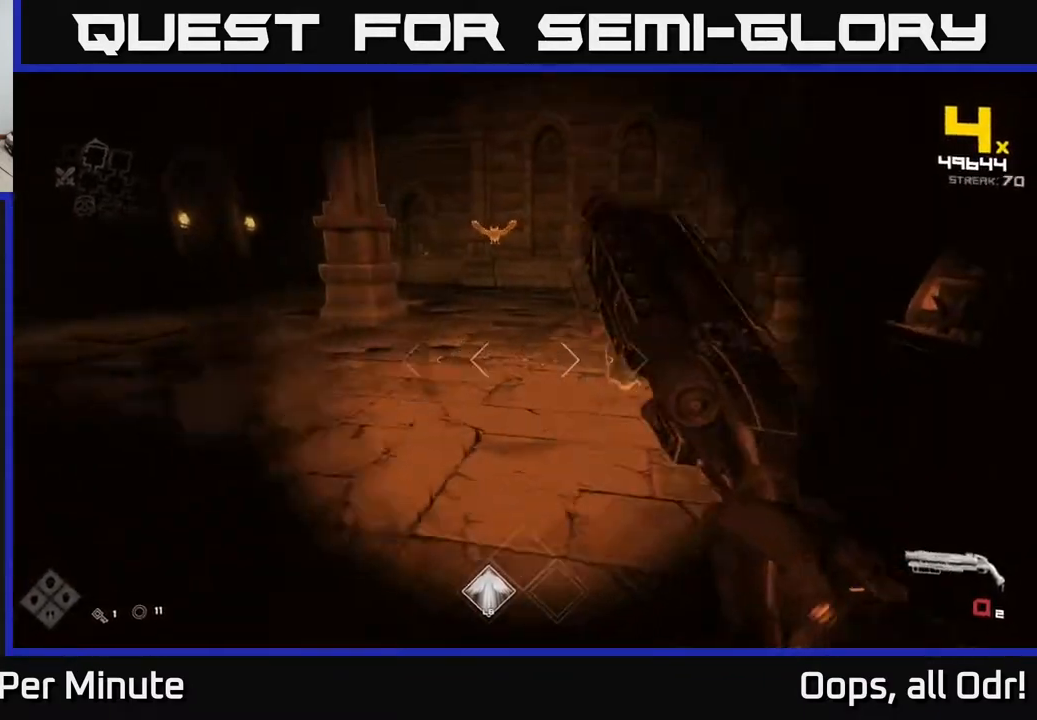
{"buttons": [], "left_stick": "left", "right_stick": "center", "events": [[83, "left_stick", "down-right"], [200, "R1", "down"], [200, "left_stick", "down-left"], [200, "right_stick", "left"], [367, "R1", "up"], [433, "right_stick", "center"], [467, "left_stick", "left"]]}
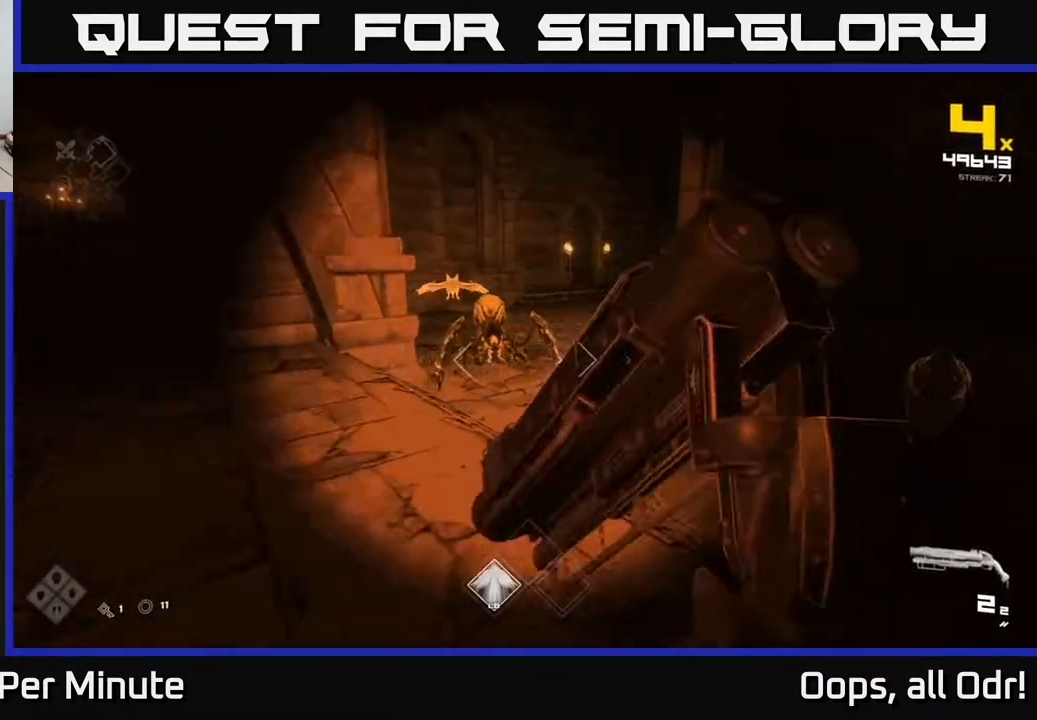
{"buttons": [], "left_stick": "left", "right_stick": "center", "events": [[33, "A", "down"], [167, "A", "up"], [300, "left_stick", "right"], [300, "right_stick", "right"], [400, "R2", "down"], [400, "left_stick", "up"], [450, "right_stick", "center"], [483, "R2", "up"], [483, "left_stick", "left"]]}
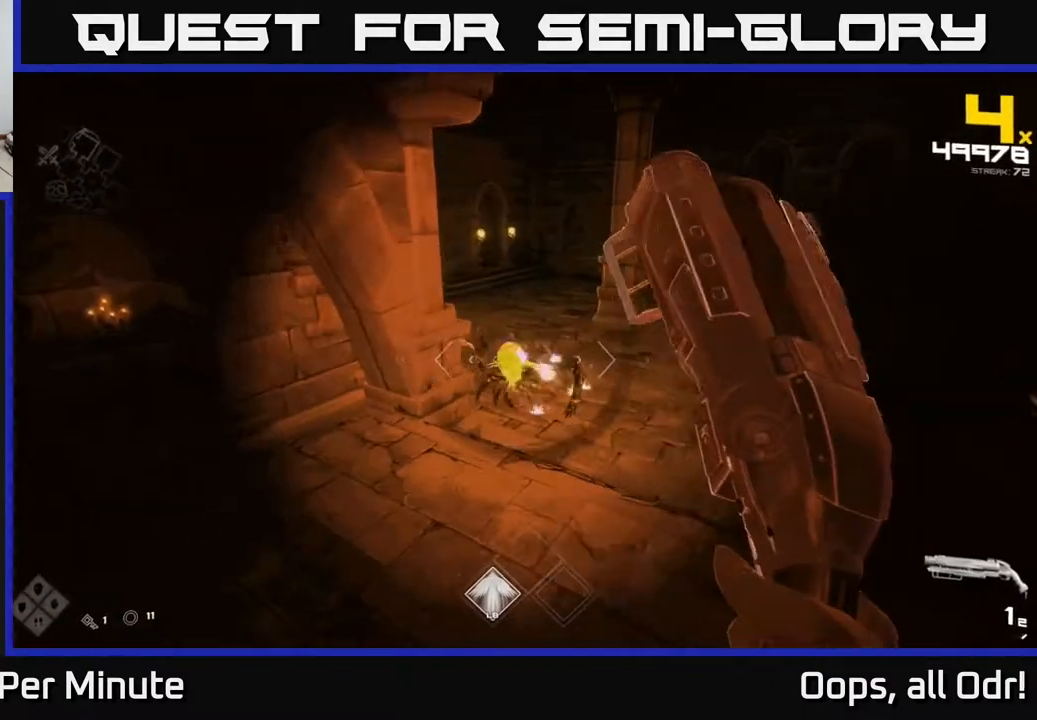
{"buttons": [], "left_stick": "down-left", "right_stick": "right", "events": [[100, "left_stick", "center"], [200, "left_stick", "up"], [233, "R2", "down"], [300, "left_stick", "left"], [317, "R2", "up"], [367, "left_stick", "down-left"], [400, "right_stick", "right"]]}
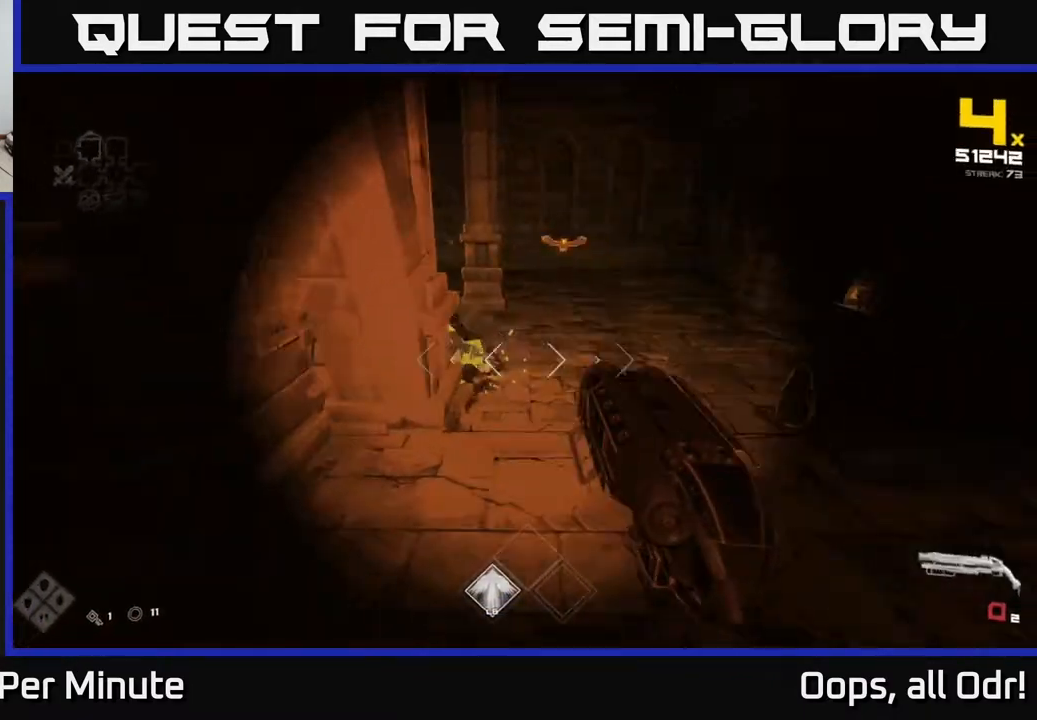
{"buttons": ["R1"], "left_stick": "up", "right_stick": "center", "events": [[83, "R1", "down"], [117, "left_stick", "center"], [217, "R1", "up"], [250, "right_stick", "center"], [417, "R1", "down"], [483, "left_stick", "up"]]}
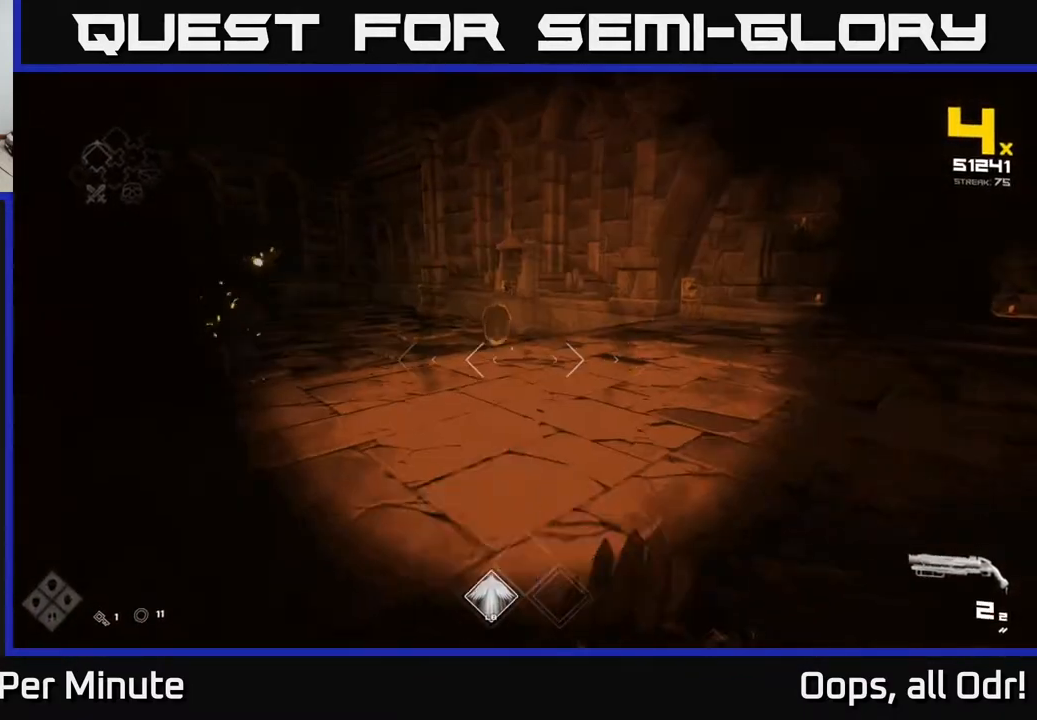
{"buttons": [], "left_stick": "right", "right_stick": "left", "events": [[17, "R1", "up"], [167, "left_stick", "center"], [217, "right_stick", "up-left"], [267, "right_stick", "center"], [300, "R2", "down"], [317, "left_stick", "right"], [417, "R2", "up"], [483, "right_stick", "left"]]}
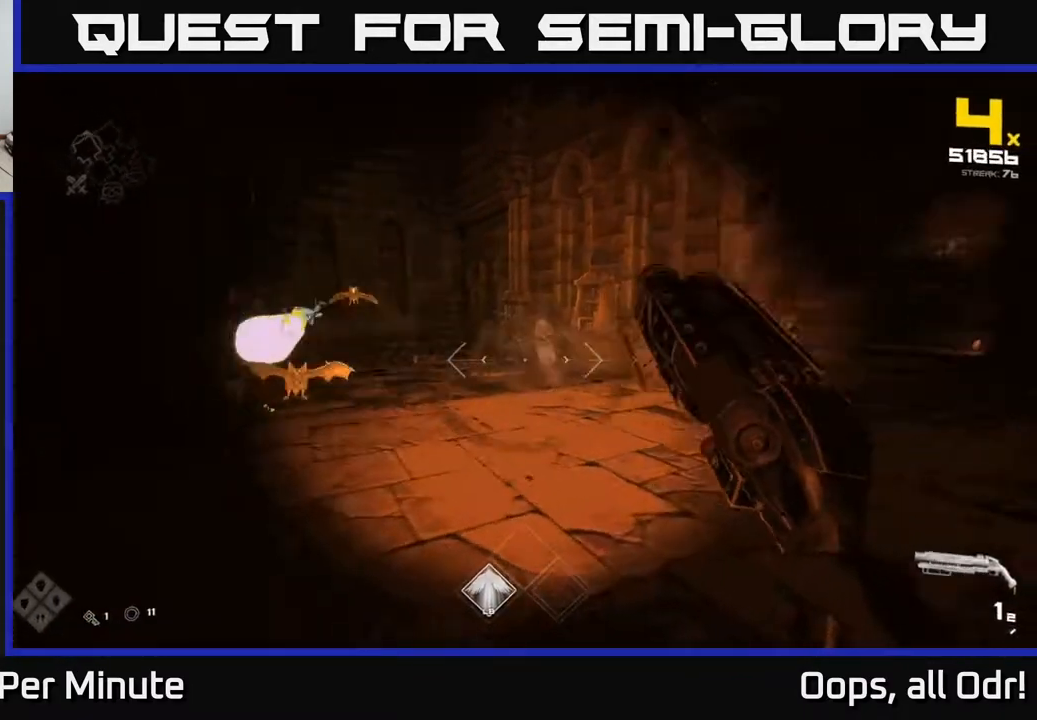
{"buttons": ["R1"], "left_stick": "right", "right_stick": "left", "events": [[117, "R1", "down"], [200, "right_stick", "center"], [250, "R1", "up"], [367, "right_stick", "left"], [417, "R1", "down"]]}
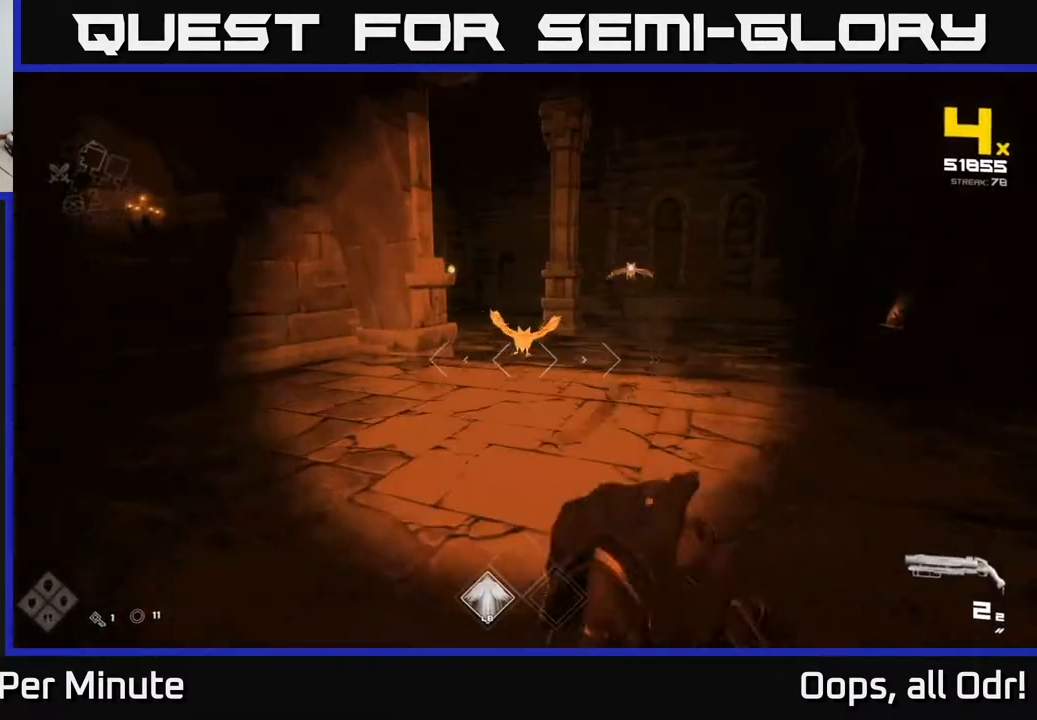
{"buttons": [], "left_stick": "right", "right_stick": "center", "events": [[33, "R1", "up"], [33, "right_stick", "center"], [83, "left_stick", "center"], [183, "left_stick", "up"], [217, "right_stick", "up-left"], [300, "R2", "down"], [300, "right_stick", "center"], [317, "left_stick", "right"], [417, "R2", "up"]]}
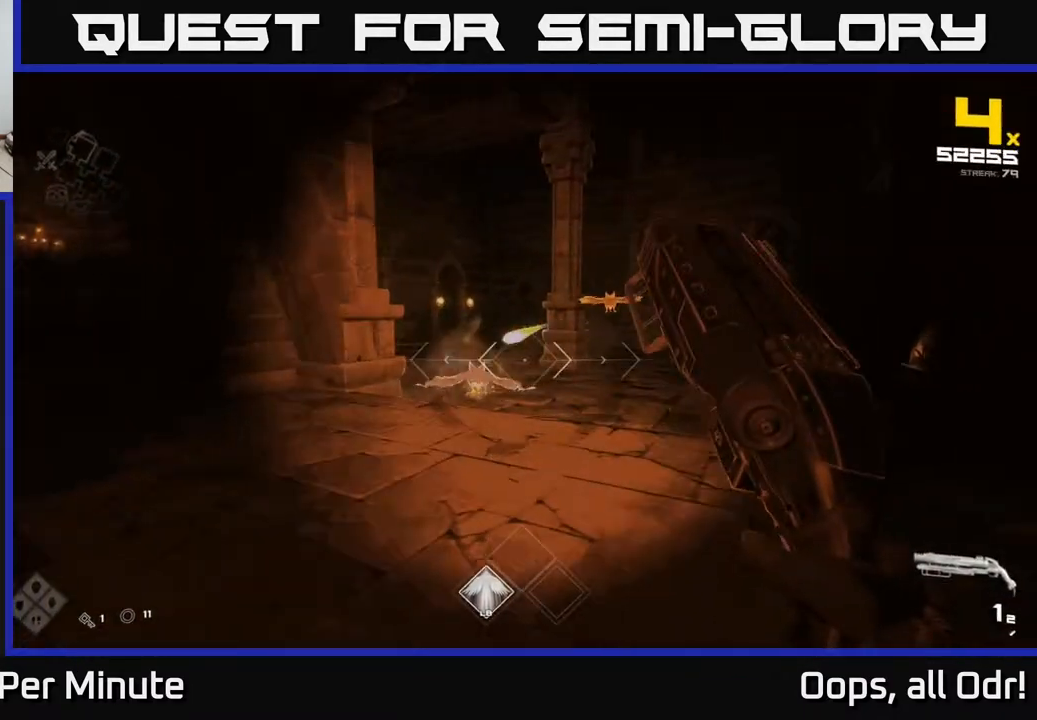
{"buttons": ["R1"], "left_stick": "center", "right_stick": "center", "events": [[50, "right_stick", "up"], [150, "R2", "down"], [183, "right_stick", "center"], [200, "left_stick", "center"], [250, "R2", "up"], [267, "left_stick", "down"], [450, "left_stick", "center"], [467, "R1", "down"]]}
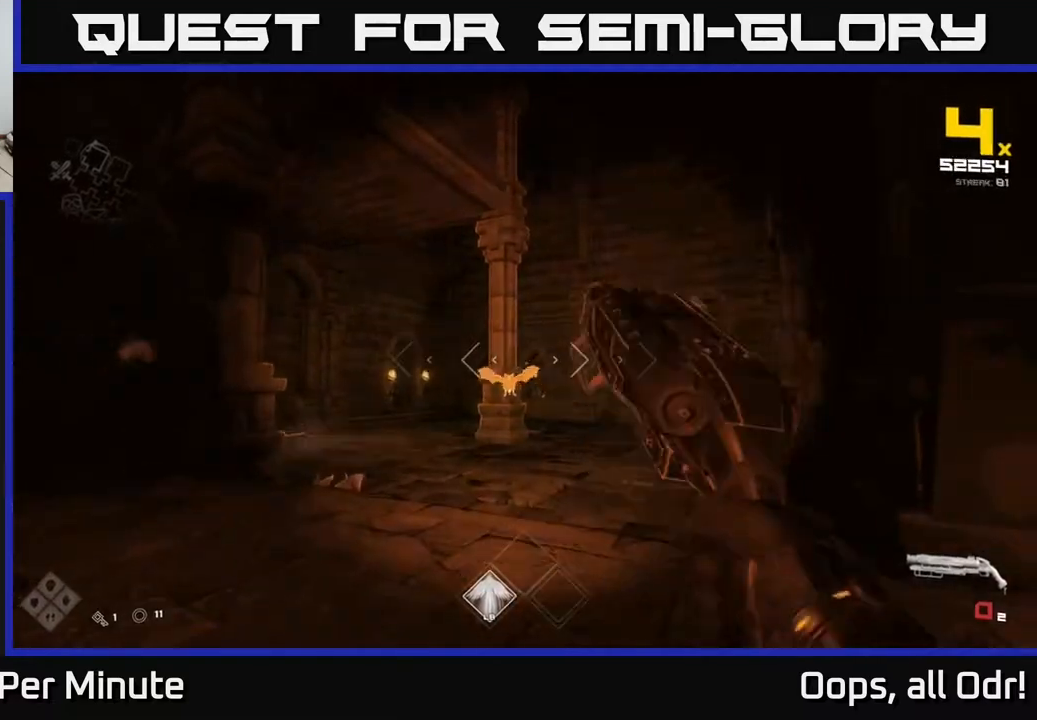
{"buttons": [], "left_stick": "up", "right_stick": "center", "events": [[50, "R1", "up"], [150, "left_stick", "left"], [283, "R1", "down"], [300, "left_stick", "up"], [417, "R1", "up"]]}
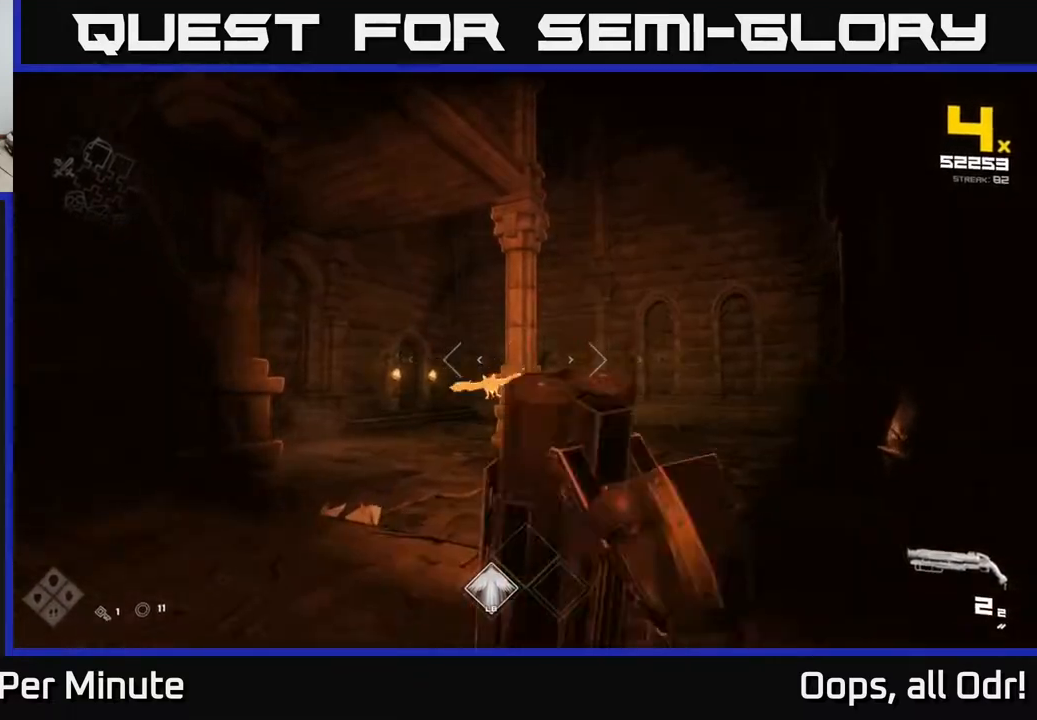
{"buttons": ["R2"], "left_stick": "center", "right_stick": "center", "events": [[33, "left_stick", "center"], [100, "left_stick", "left"], [133, "R2", "down"], [250, "R2", "up"], [367, "left_stick", "center"], [367, "right_stick", "left"], [483, "R2", "down"], [483, "right_stick", "center"]]}
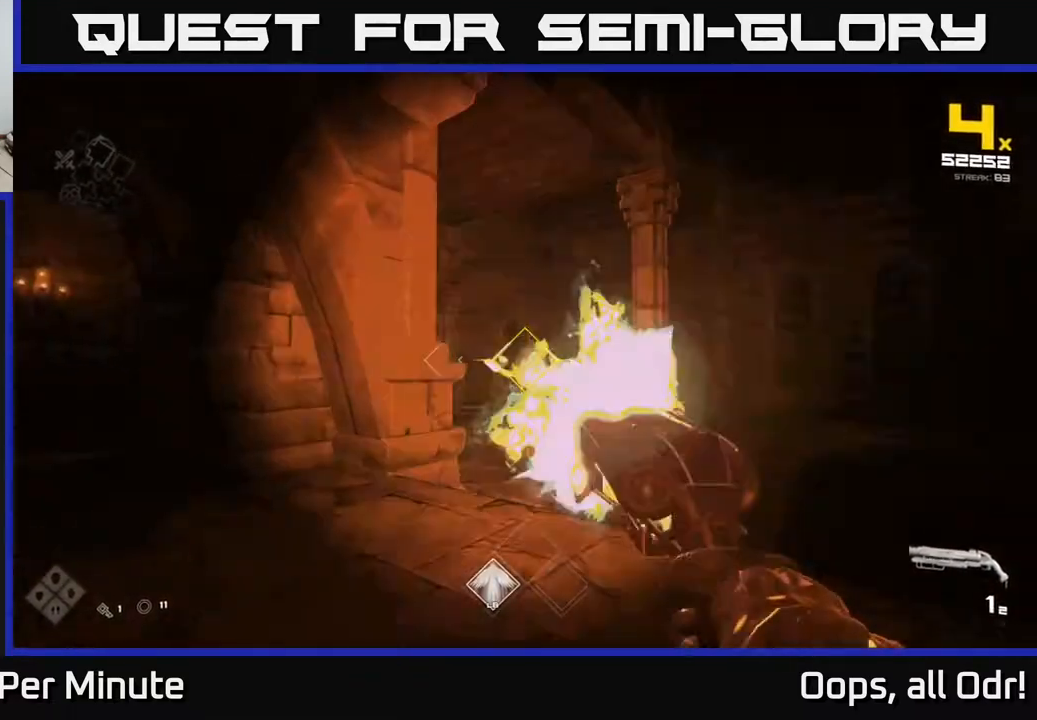
{"buttons": [], "left_stick": "center", "right_stick": "center", "events": [[33, "left_stick", "up-right"], [100, "R2", "up"], [267, "left_stick", "up-left"], [317, "R1", "down"], [400, "left_stick", "center"], [433, "R1", "up"]]}
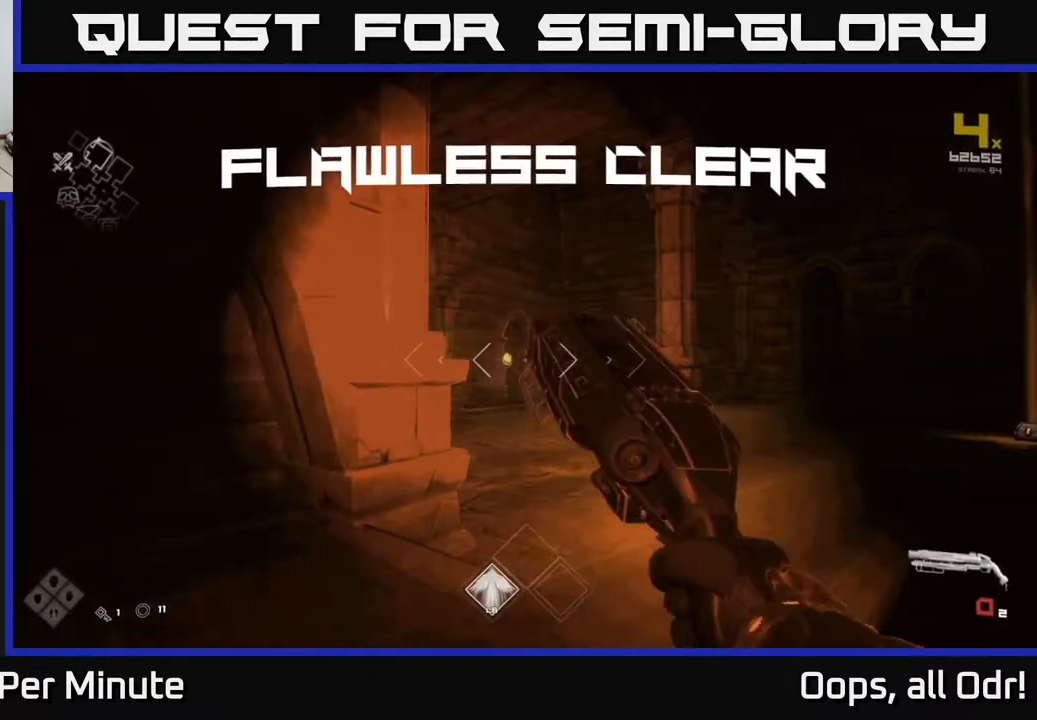
{"buttons": [], "left_stick": "up", "right_stick": "left", "events": [[33, "left_stick", "right"], [83, "right_stick", "left"], [167, "R1", "down"], [283, "left_stick", "up-right"], [283, "right_stick", "center"], [317, "R1", "up"], [500, "left_stick", "up"], [500, "right_stick", "left"]]}
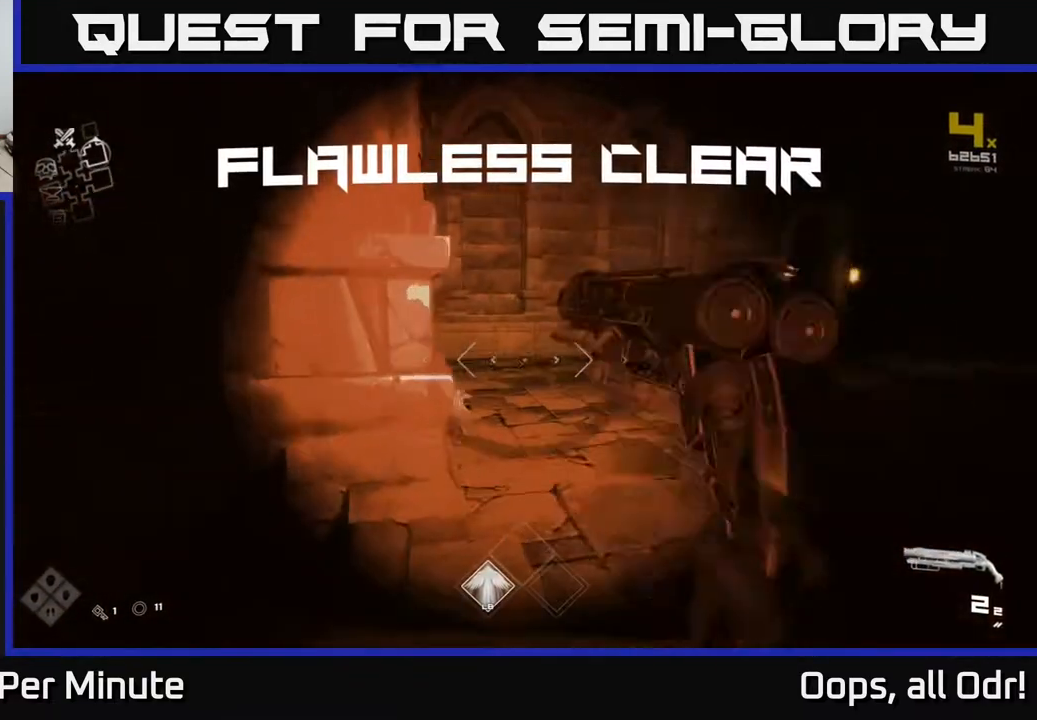
{"buttons": [], "left_stick": "down-left", "right_stick": "left", "events": [[100, "right_stick", "center"], [367, "left_stick", "center"], [383, "right_stick", "left"], [467, "left_stick", "down-left"]]}
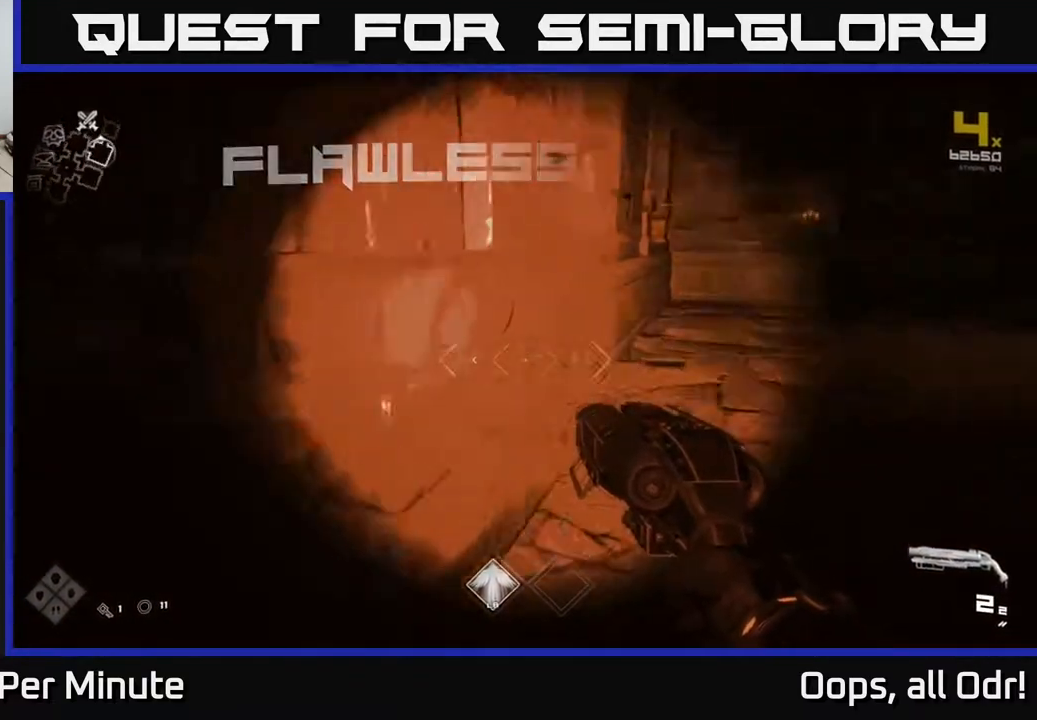
{"buttons": [], "left_stick": "center", "right_stick": "center", "events": [[317, "right_stick", "center"], [350, "left_stick", "center"]]}
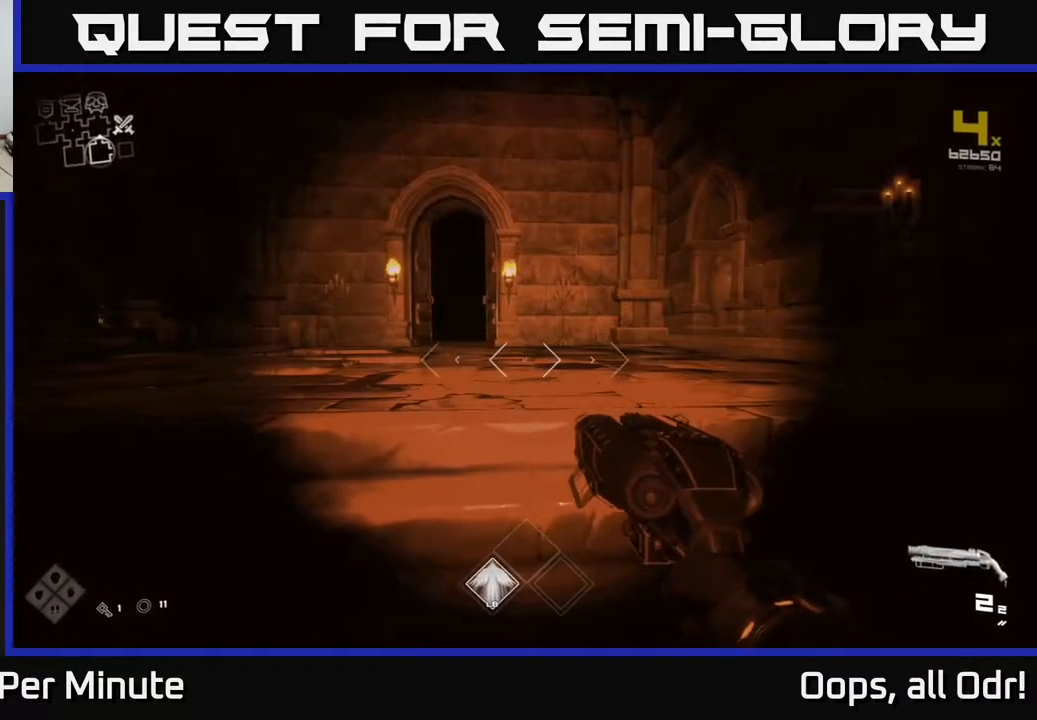
{"buttons": [], "left_stick": "up", "right_stick": "center", "events": [[150, "right_stick", "left"], [183, "left_stick", "left"], [317, "right_stick", "center"], [333, "left_stick", "center"], [433, "left_stick", "up"]]}
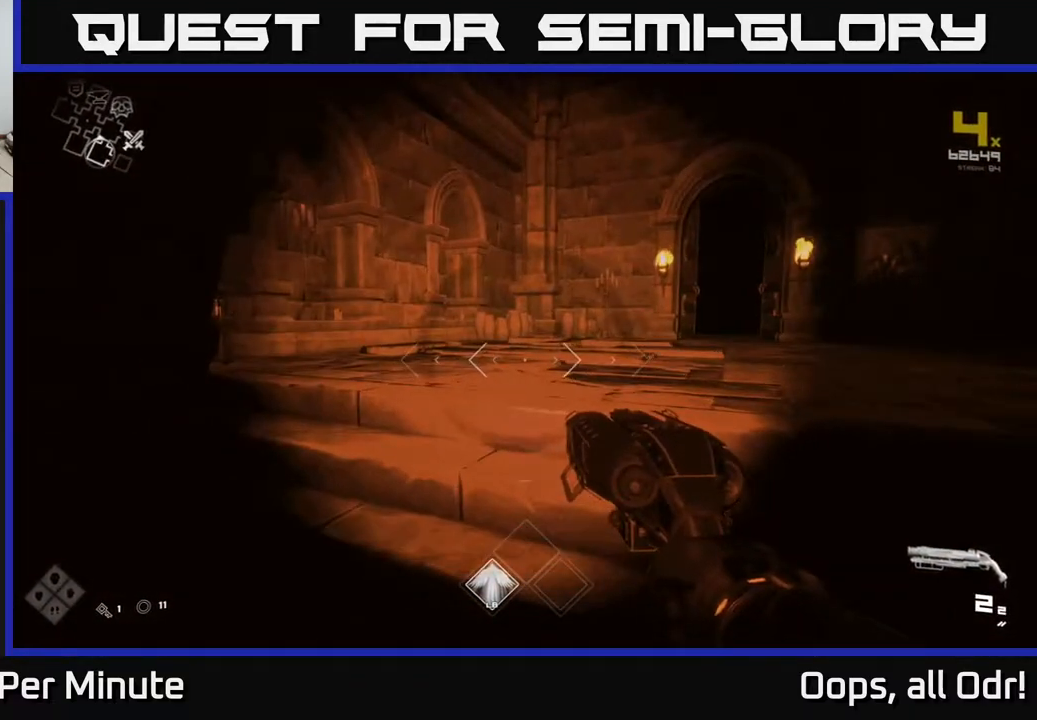
{"buttons": [], "left_stick": "up-right", "right_stick": "right", "events": [[50, "left_stick", "center"], [67, "right_stick", "right"], [100, "left_stick", "down"], [200, "left_stick", "down-right"], [300, "left_stick", "right"], [450, "left_stick", "up-right"]]}